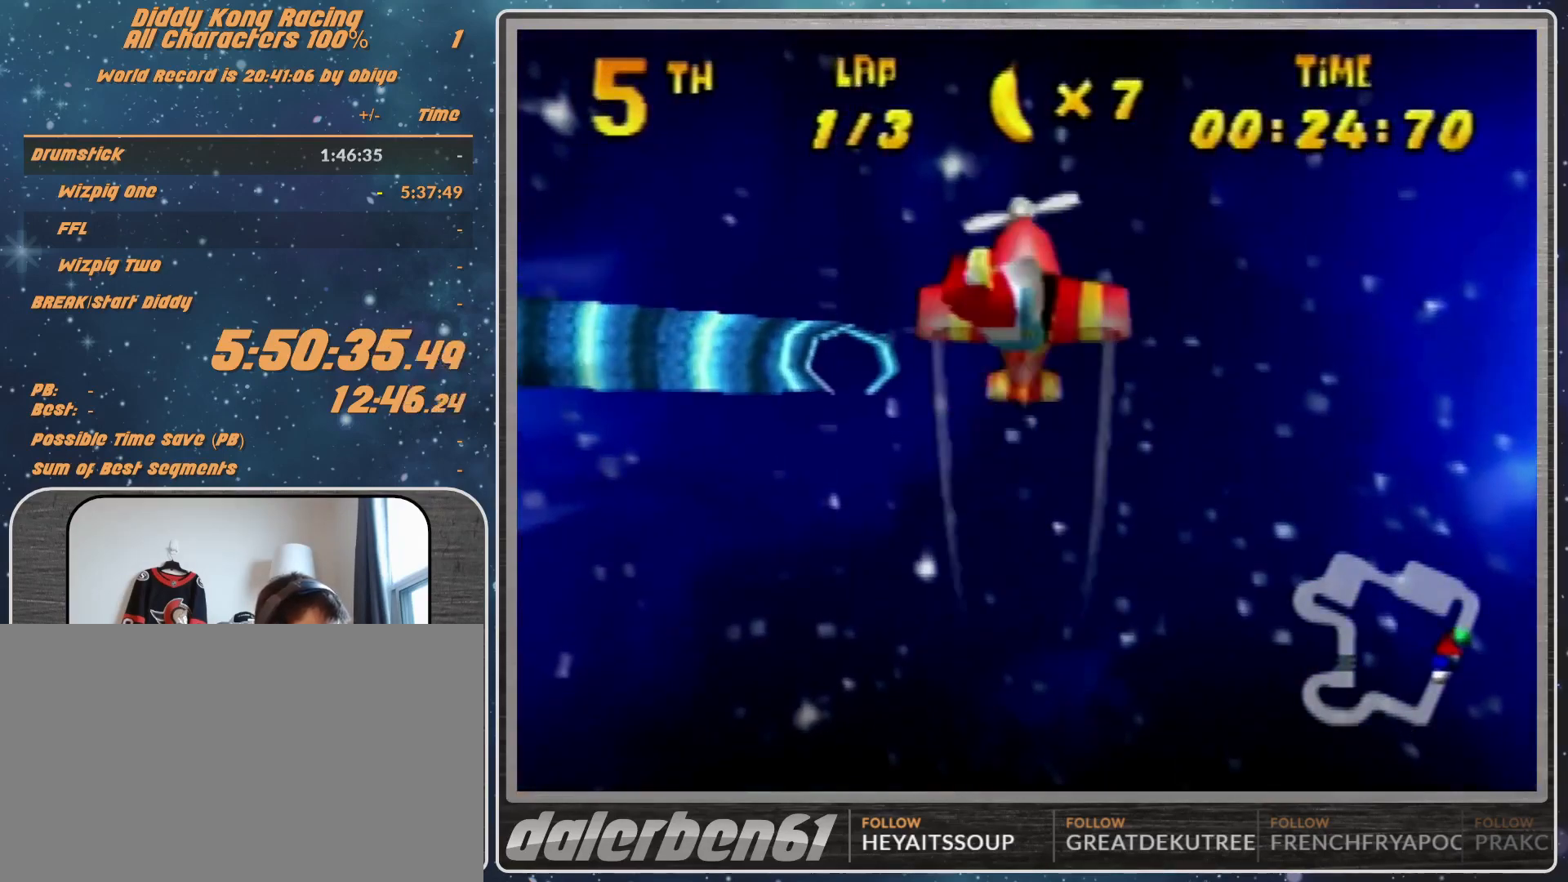
Gameplay with a controller (Nintendo layout); each line is a JSON object with the inputs held at the frame after it. "events" lists button and stick changes between this image and that frame as [ms after this image, input, new state], when the widget could be followed in between. Not read: L1 L3 R3.
{"buttons": [], "left_stick": "left", "events": []}
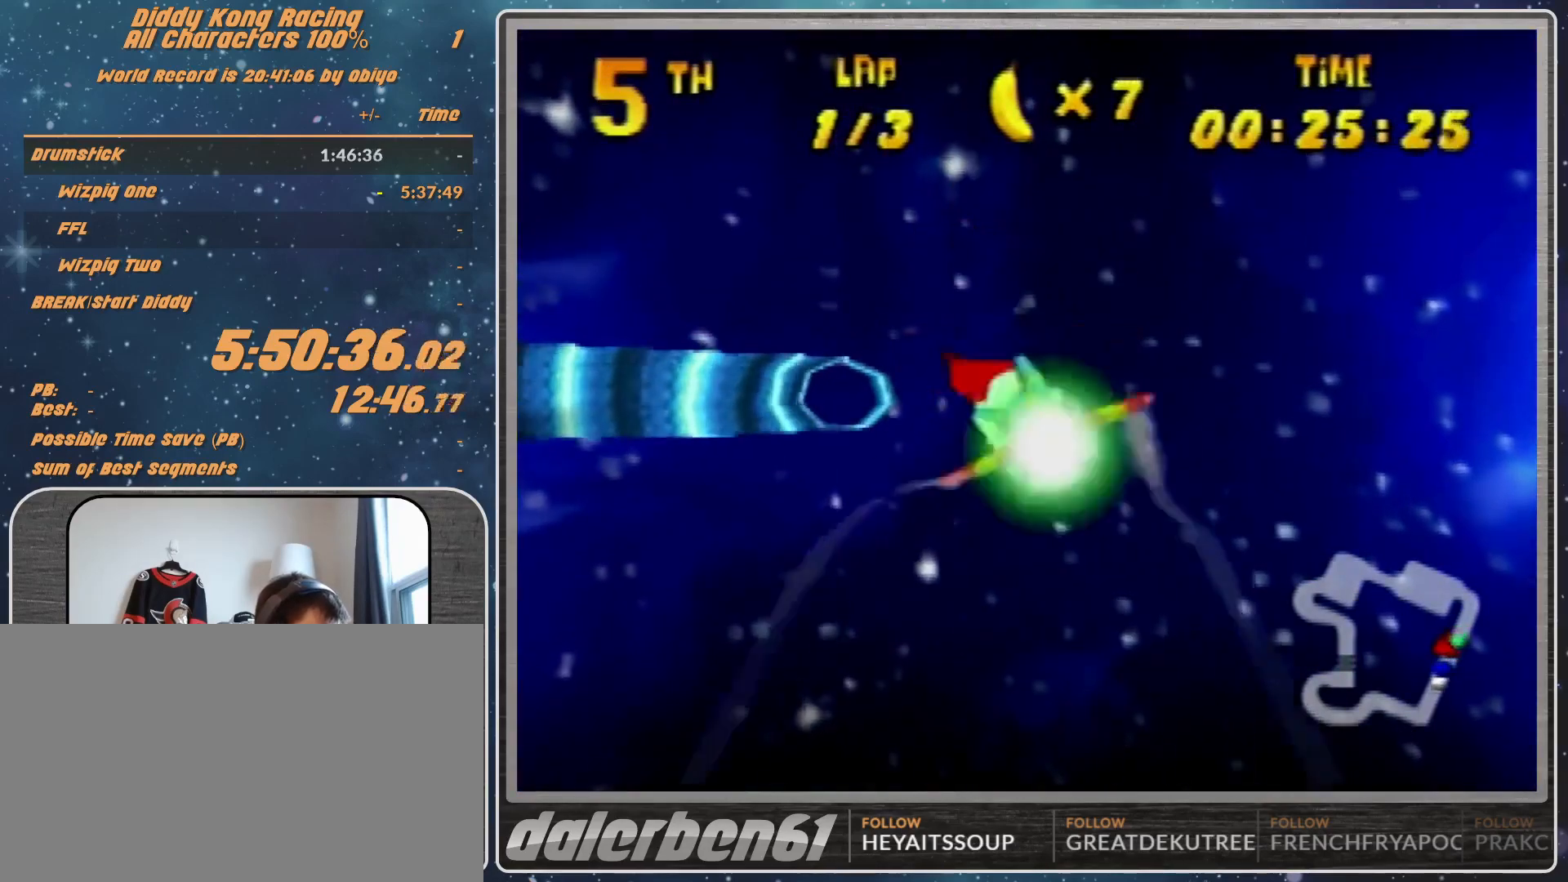
{"buttons": [], "left_stick": "left", "events": [[300, "R1", "down"], [433, "R1", "up"]]}
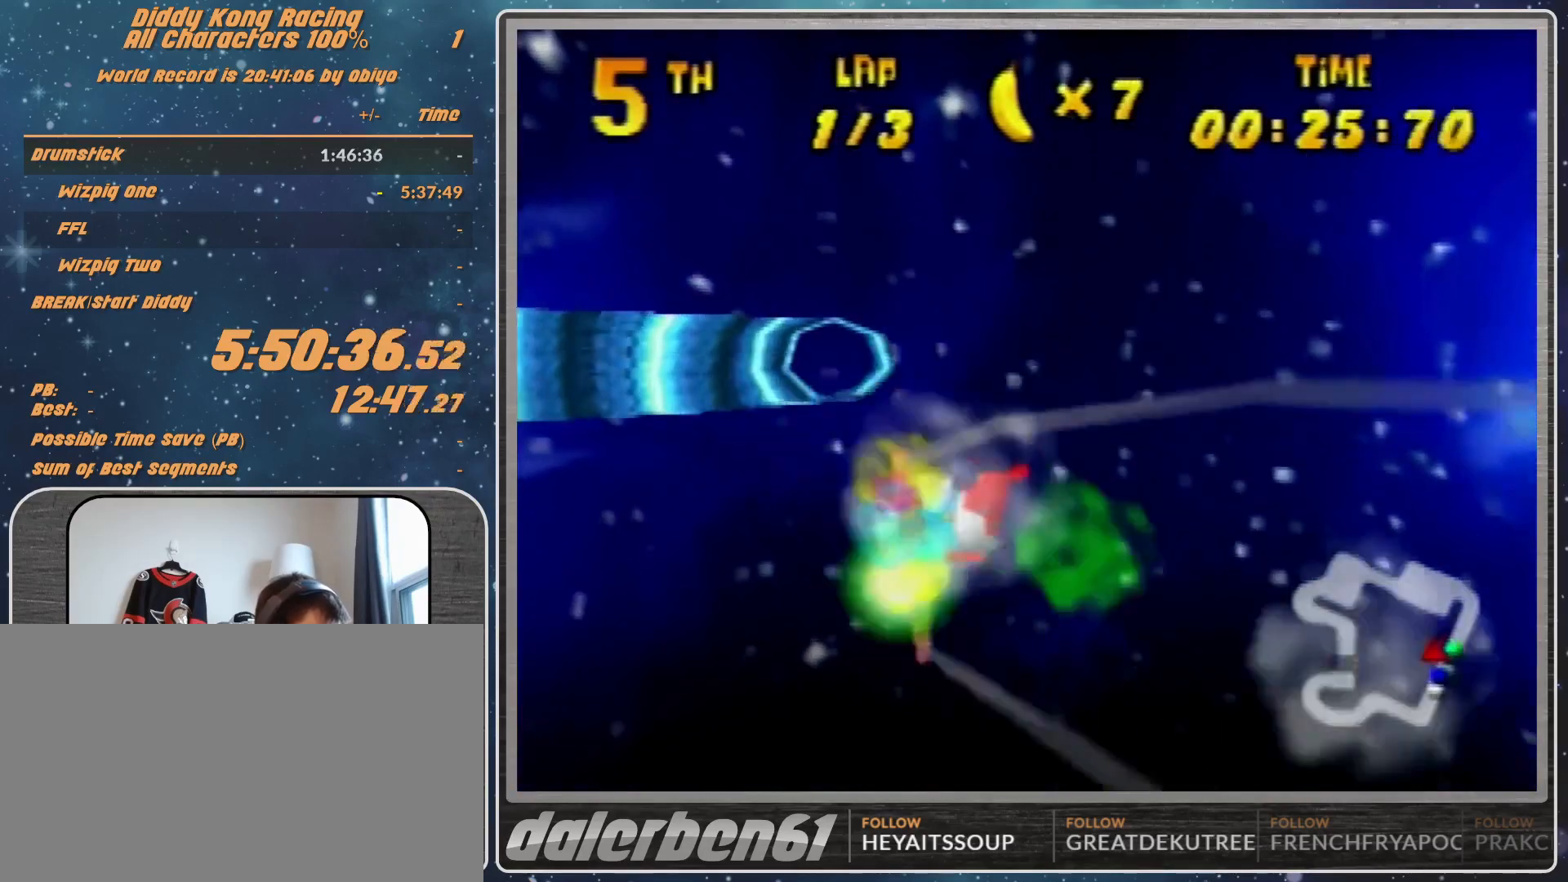
{"buttons": [], "left_stick": "up-left", "events": [[100, "R1", "down"], [233, "R1", "up"], [267, "left_stick", "up-left"]]}
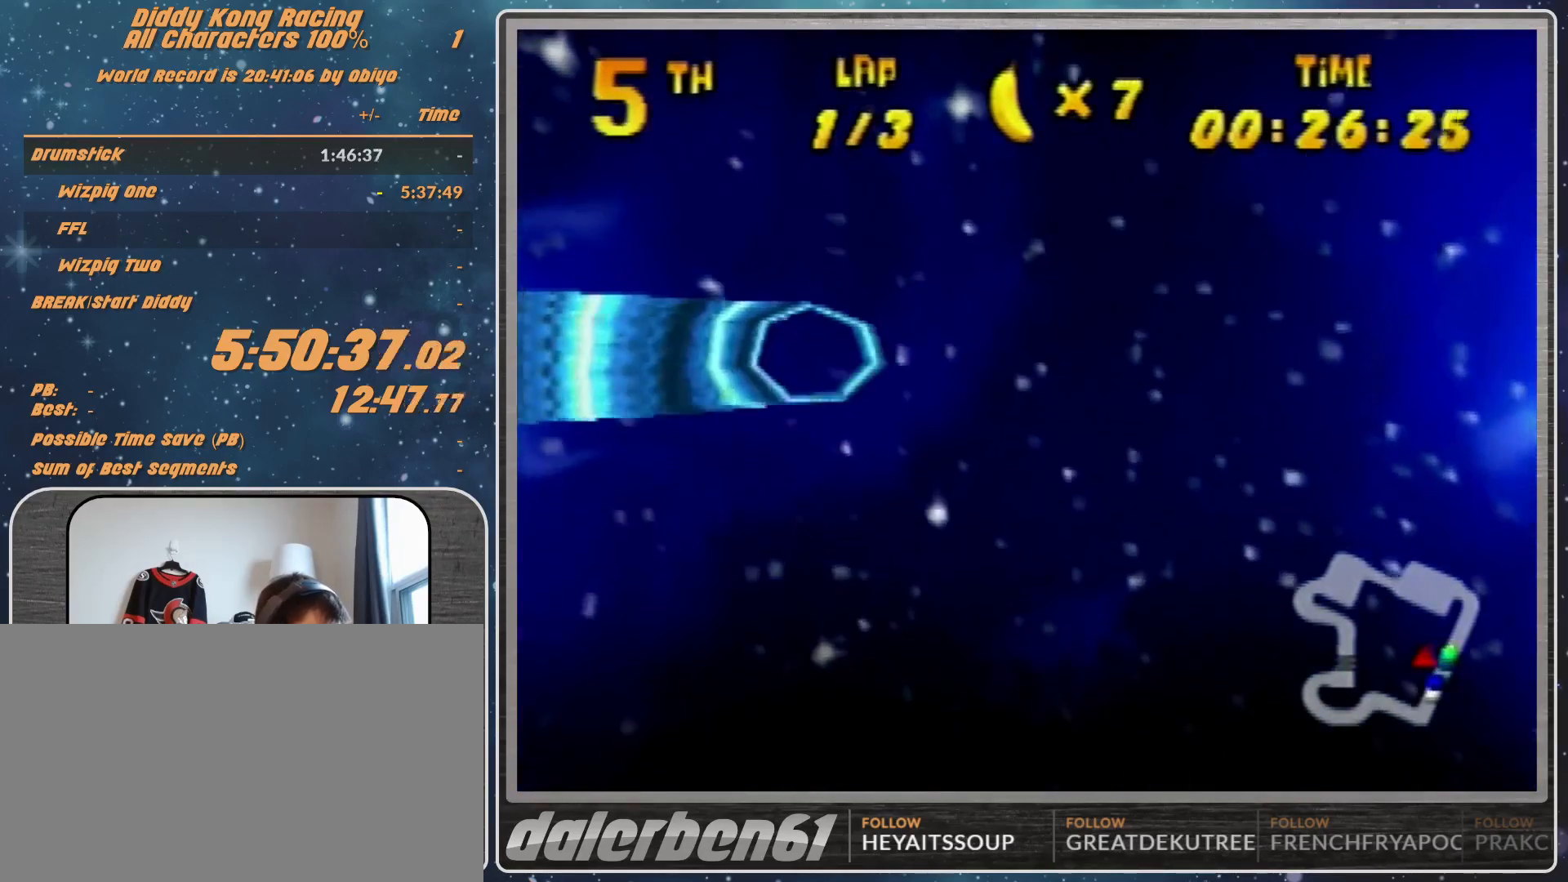
{"buttons": ["R1"], "left_stick": "left", "events": [[67, "left_stick", "left"], [167, "R1", "down"], [333, "R1", "up"], [367, "R1", "down"]]}
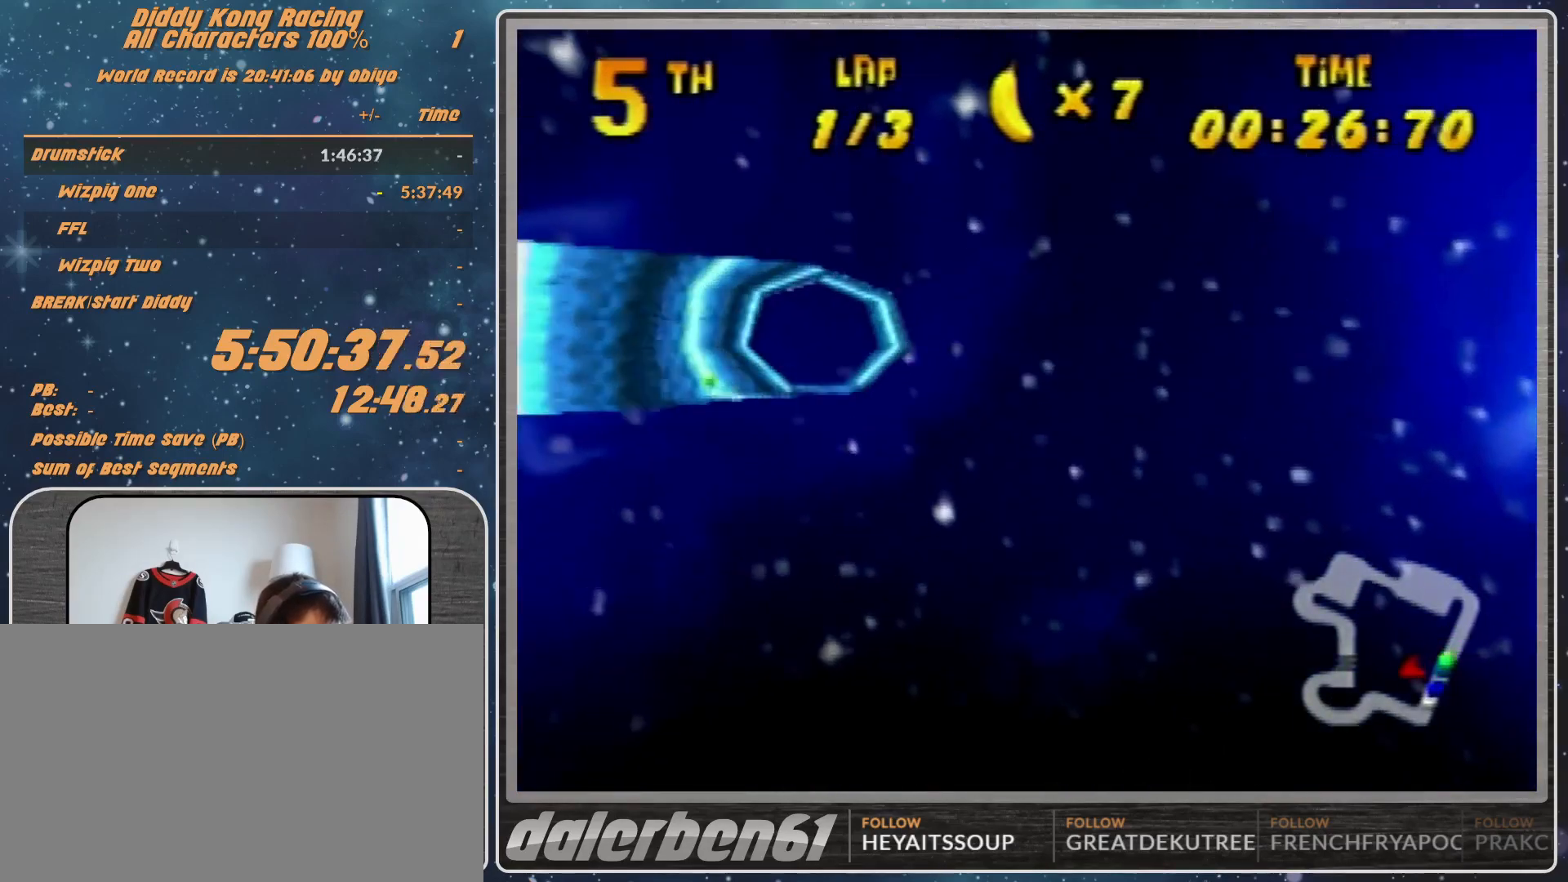
{"buttons": [], "left_stick": "right", "events": [[133, "R1", "up"], [233, "left_stick", "center"], [367, "left_stick", "right"], [400, "R1", "down"], [467, "R1", "up"]]}
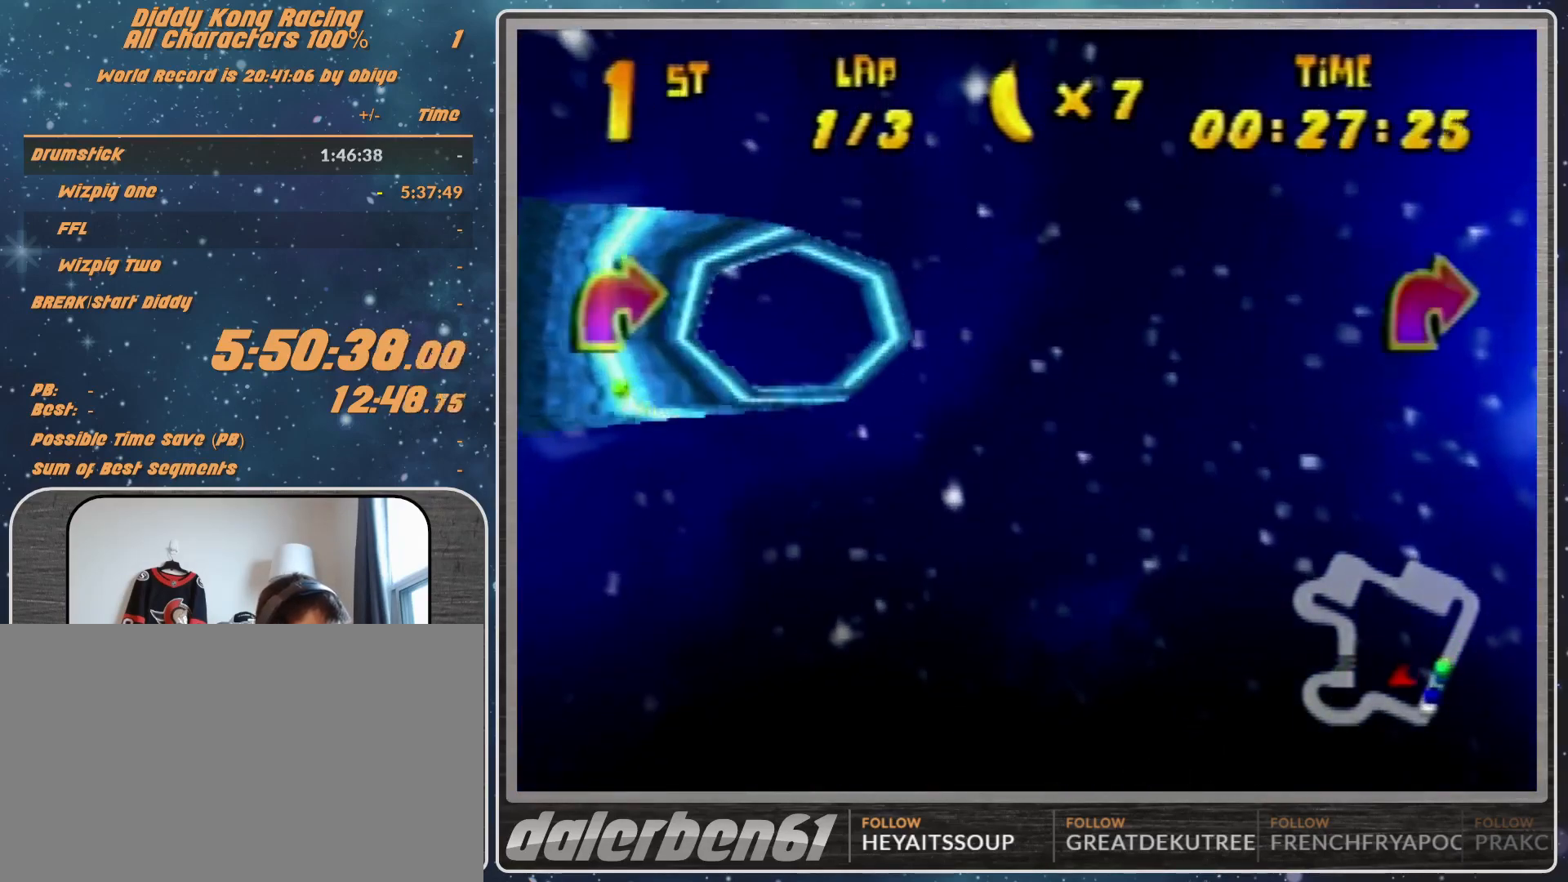
{"buttons": ["R1"], "left_stick": "right", "events": [[100, "R1", "down"], [267, "R1", "up"], [433, "R1", "down"]]}
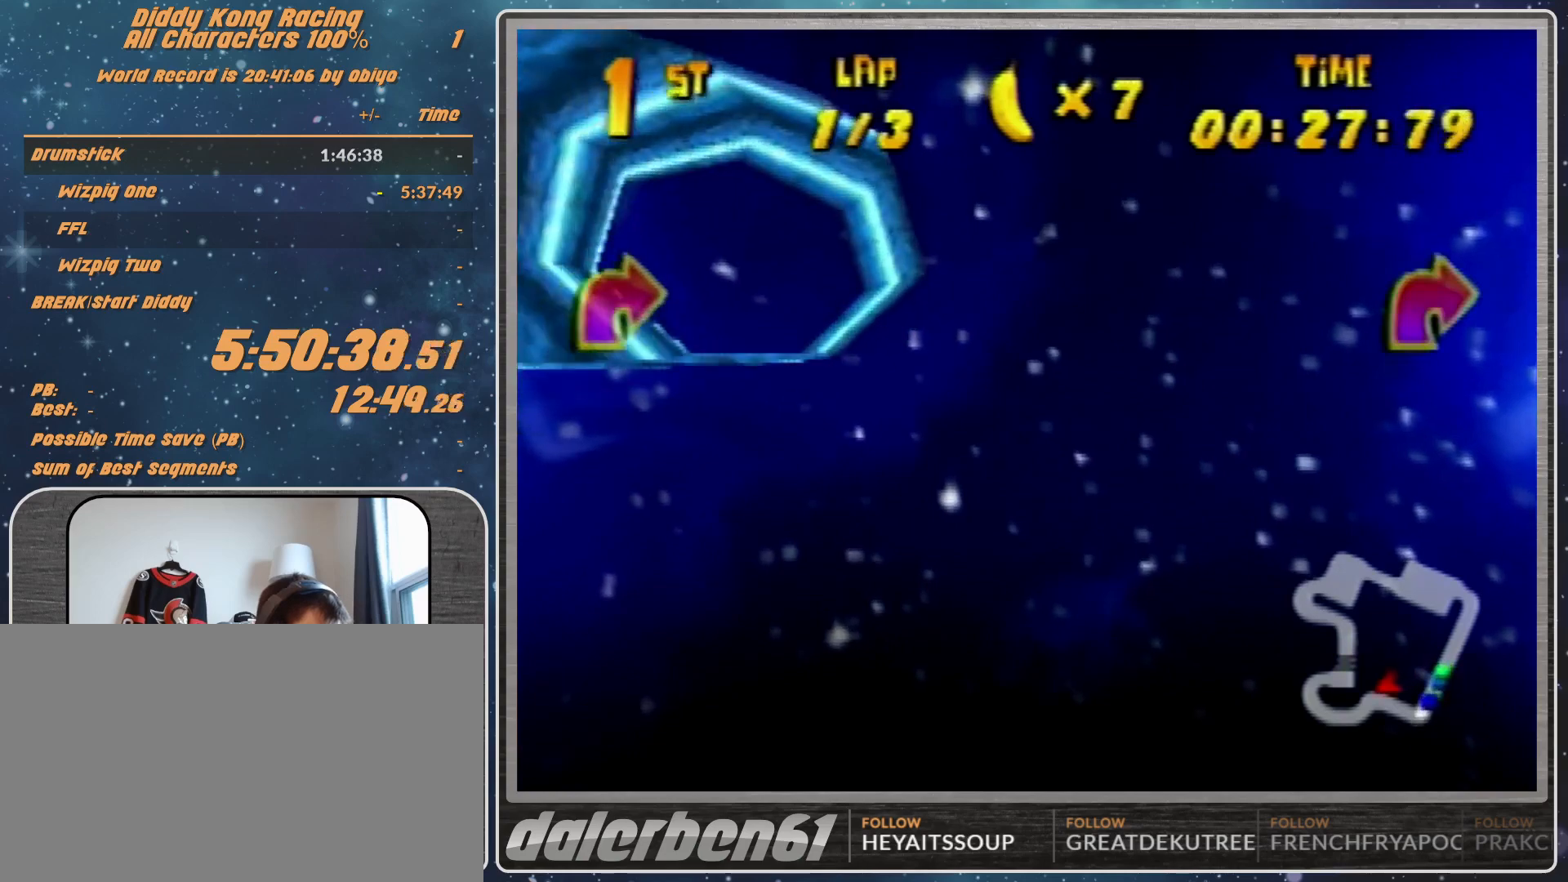
{"buttons": ["R1"], "left_stick": "right", "events": [[33, "R1", "up"], [100, "R1", "down"]]}
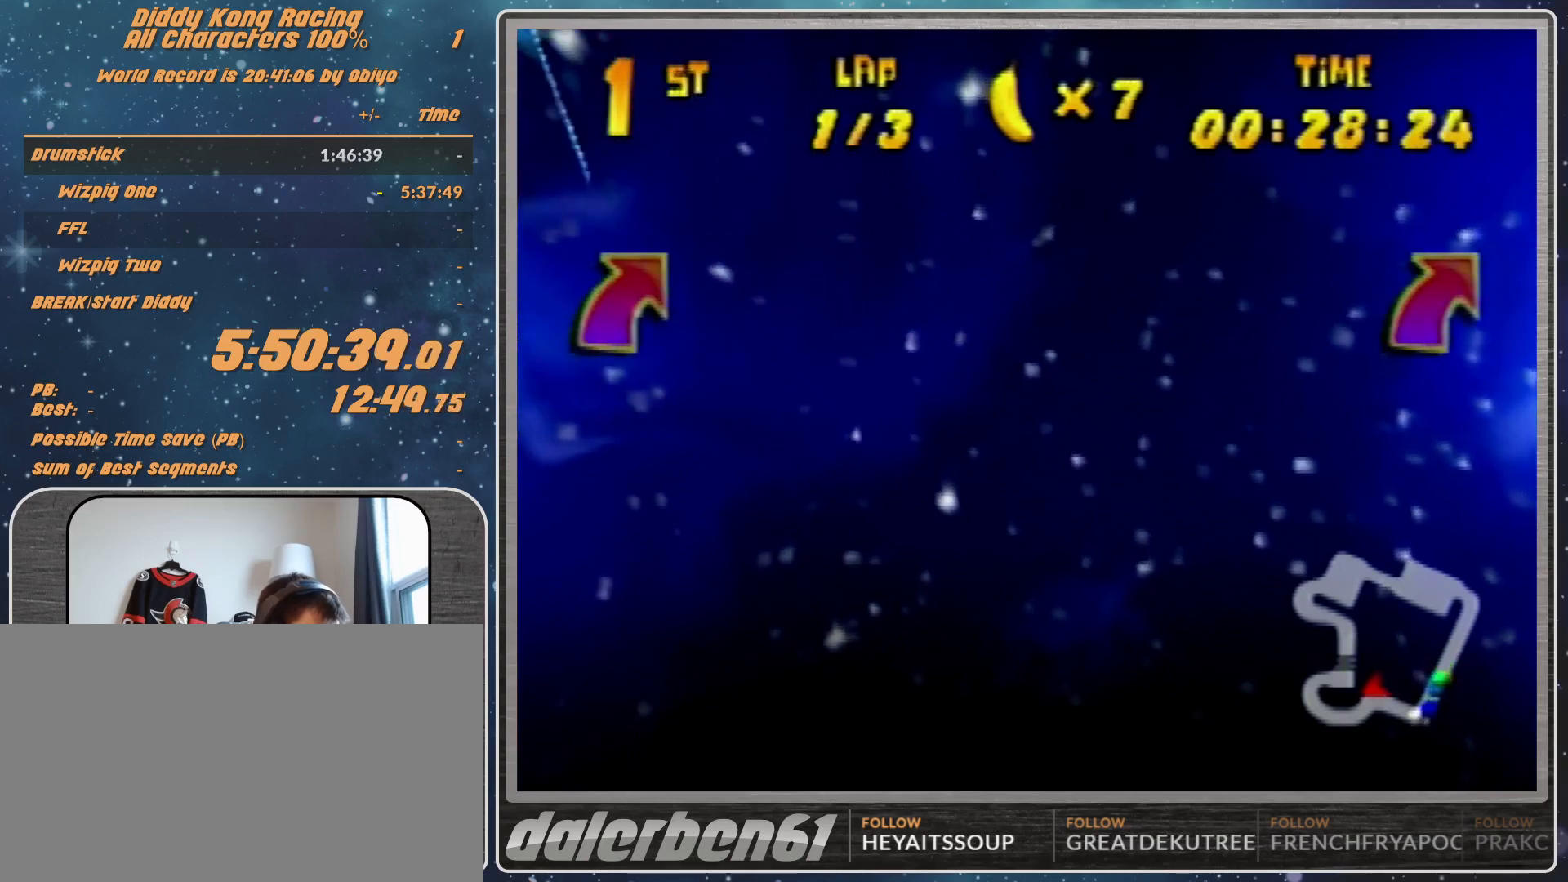
{"buttons": ["B", "R1"], "left_stick": "right", "events": [[500, "B", "down"]]}
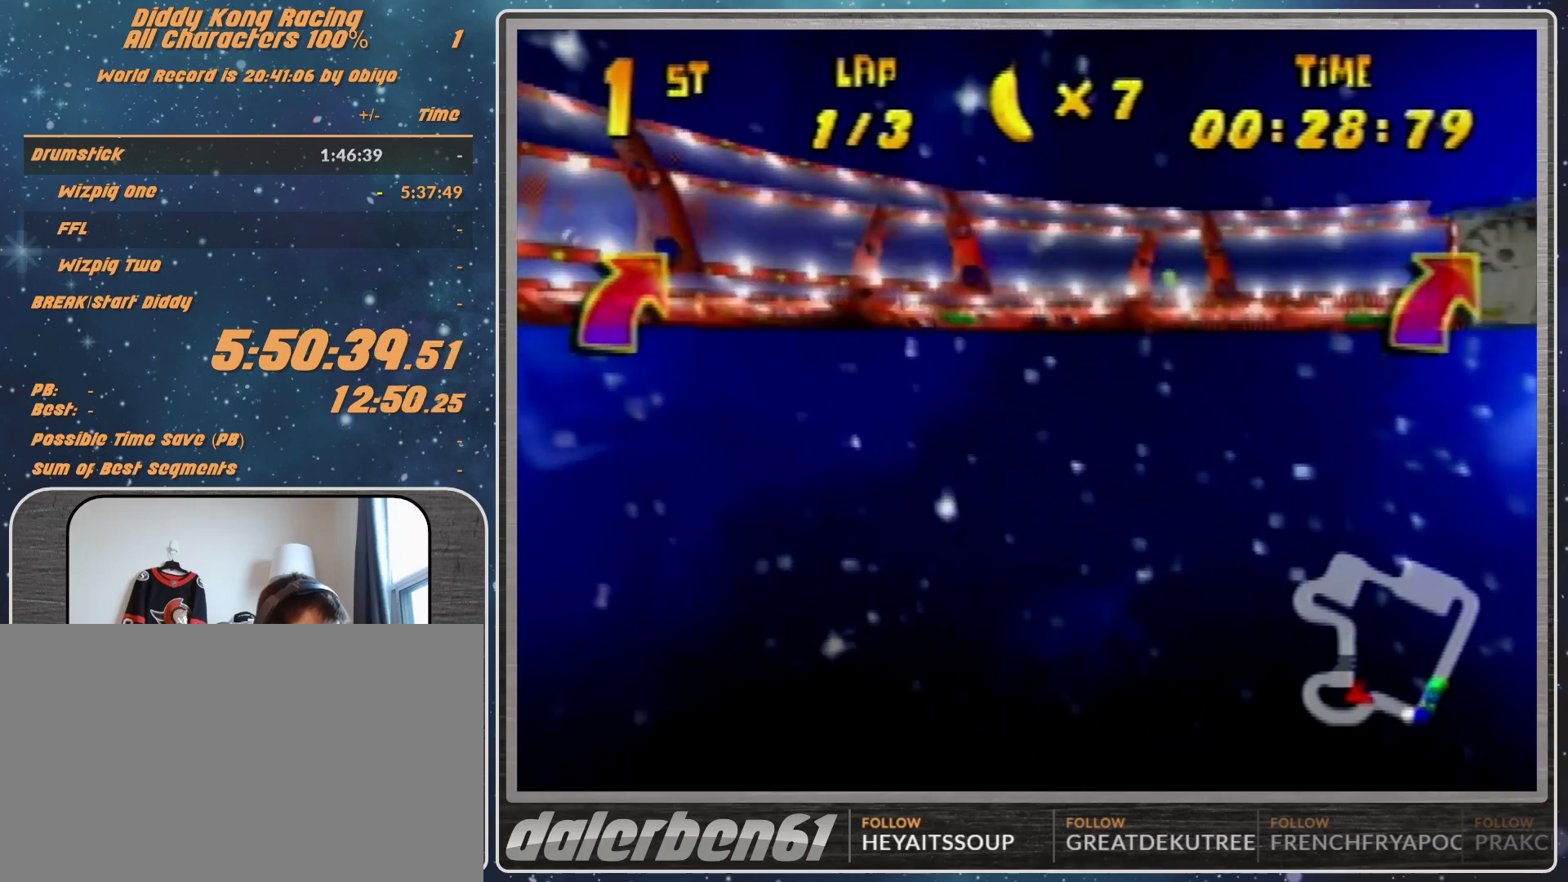
{"buttons": ["B", "R1"], "left_stick": "right", "events": [[267, "B", "up"], [367, "B", "down"]]}
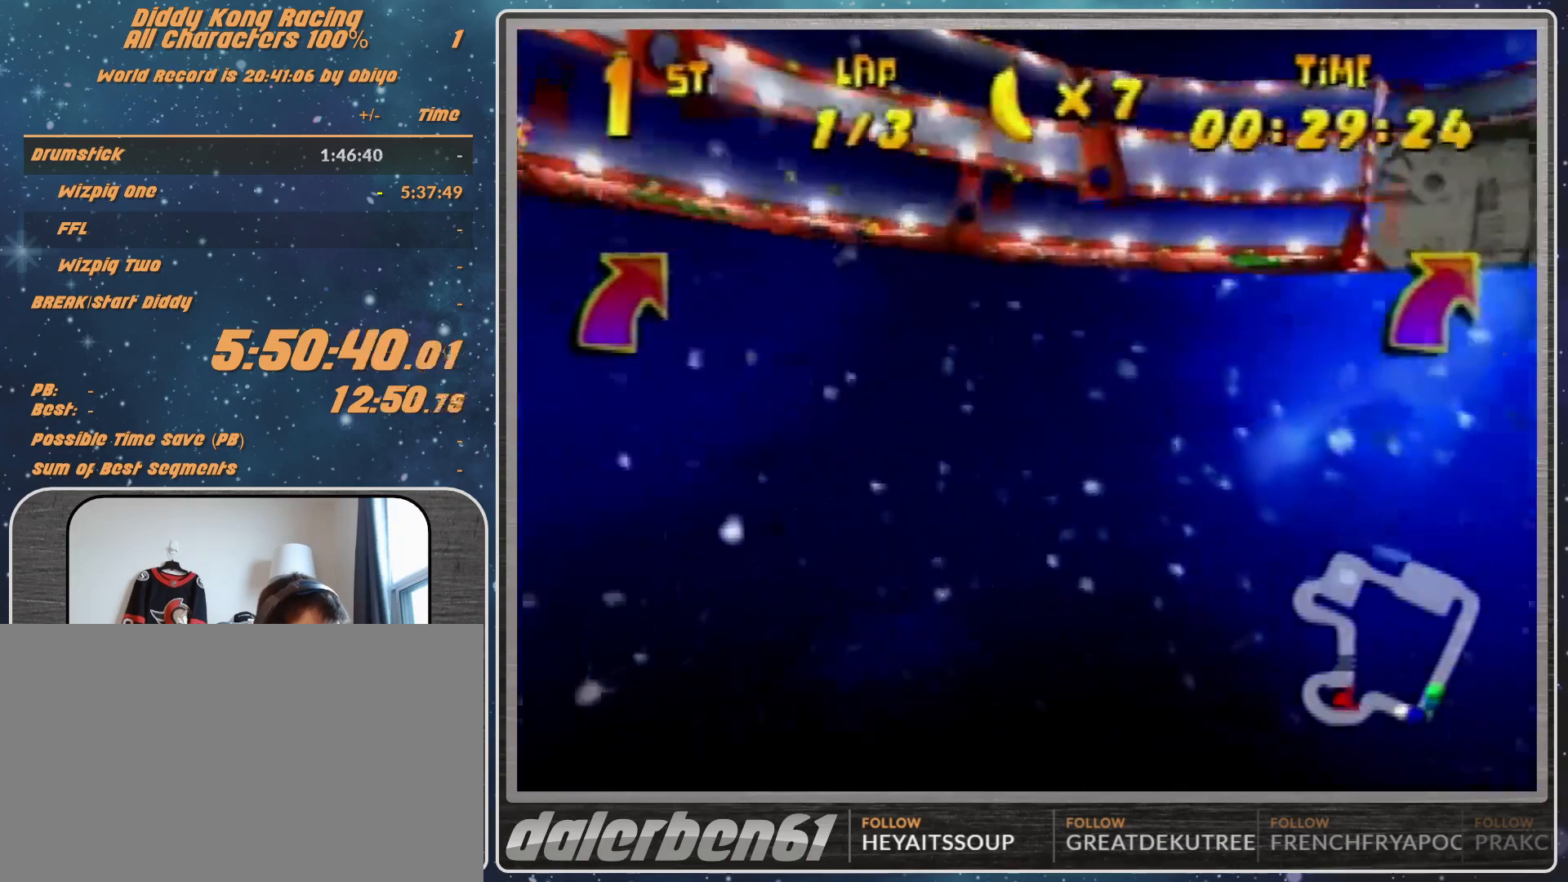
{"buttons": ["R1"], "left_stick": "right", "events": [[300, "B", "up"], [300, "R1", "up"], [400, "R1", "down"]]}
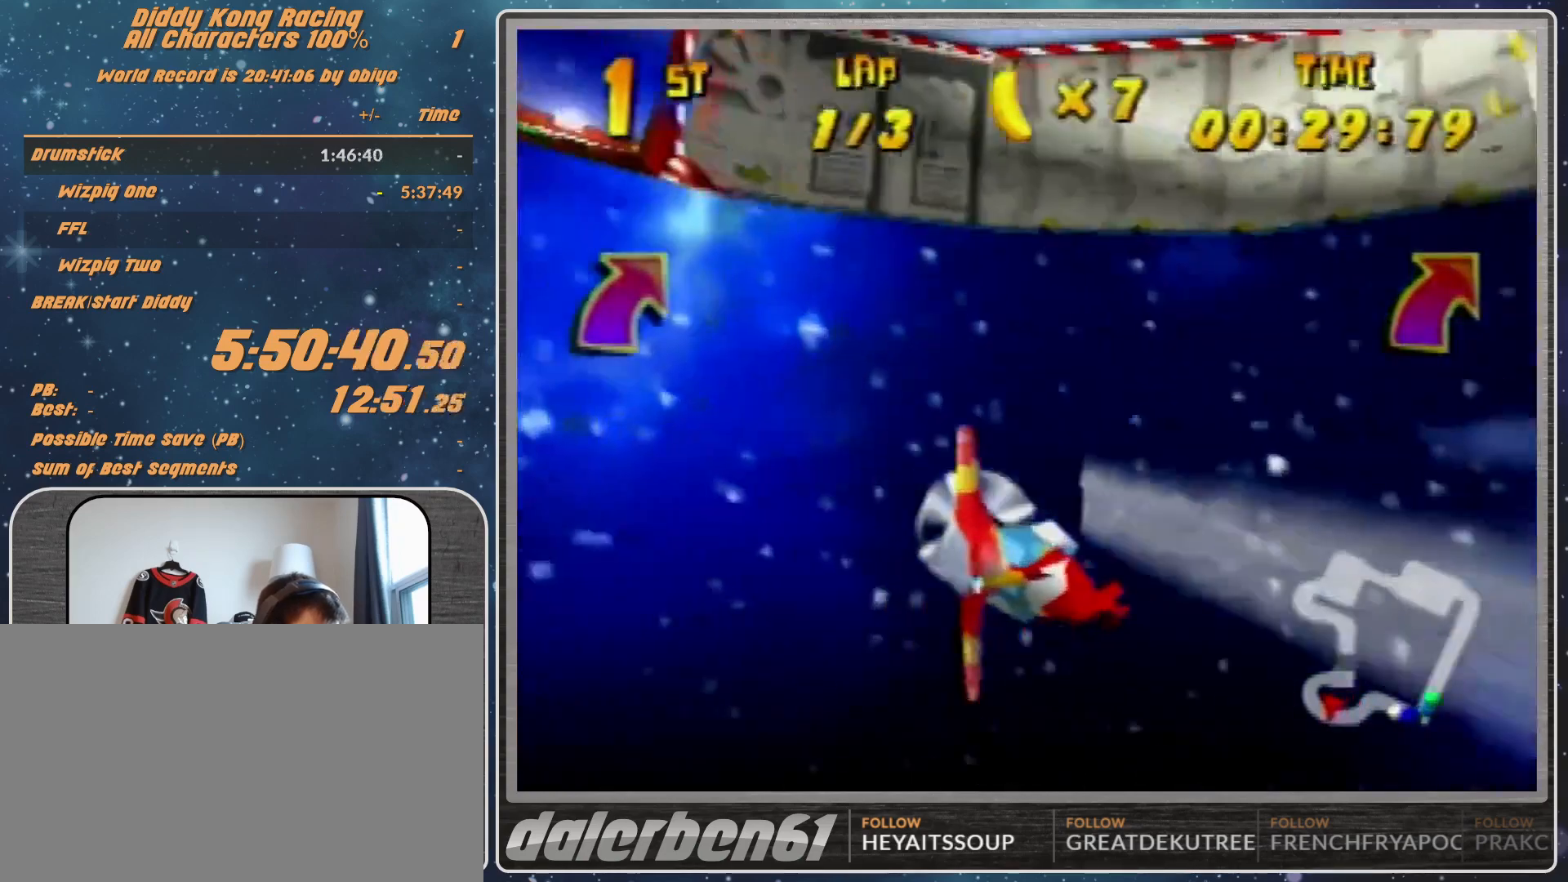
{"buttons": [], "left_stick": "right", "events": [[300, "R1", "up"]]}
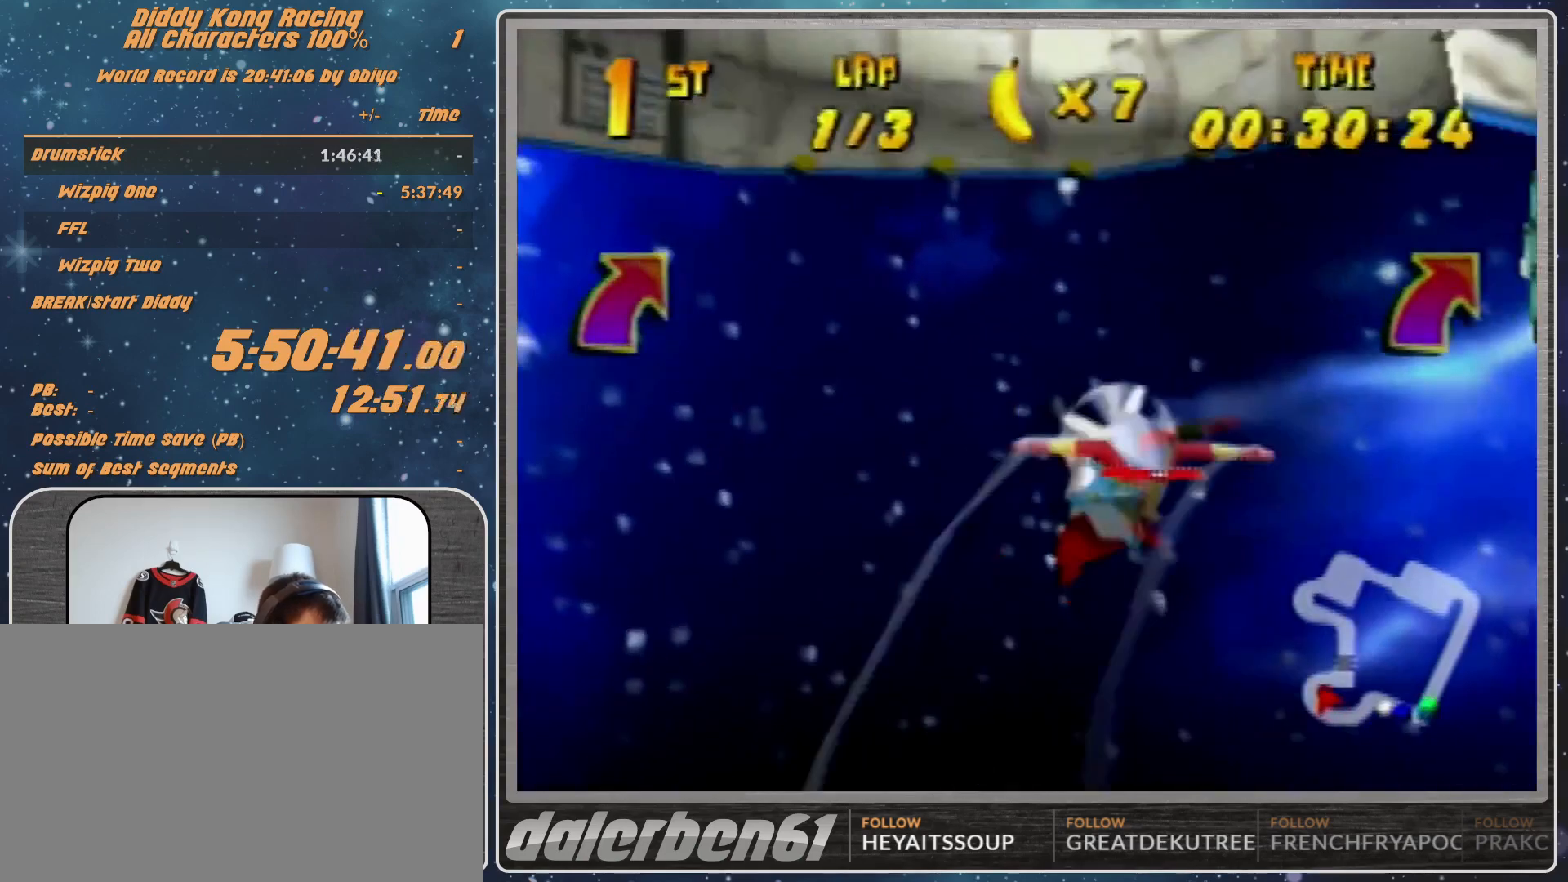
{"buttons": [], "left_stick": "right", "events": [[267, "R1", "down"], [433, "R1", "up"]]}
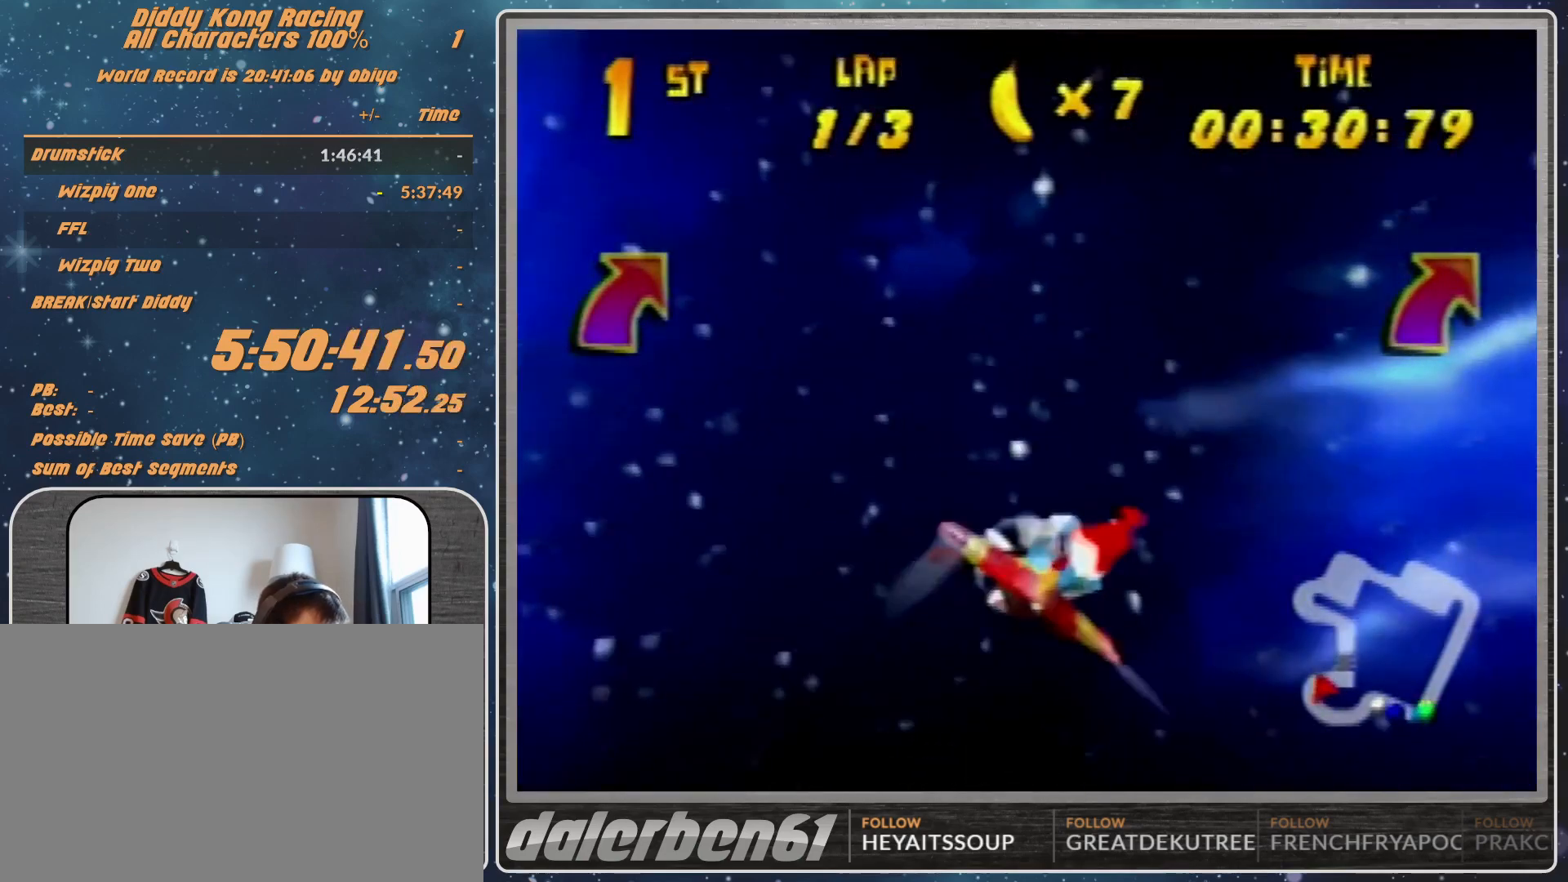
{"buttons": ["R1"], "left_stick": "right", "events": [[133, "R1", "down"], [267, "R1", "up"], [400, "R1", "down"]]}
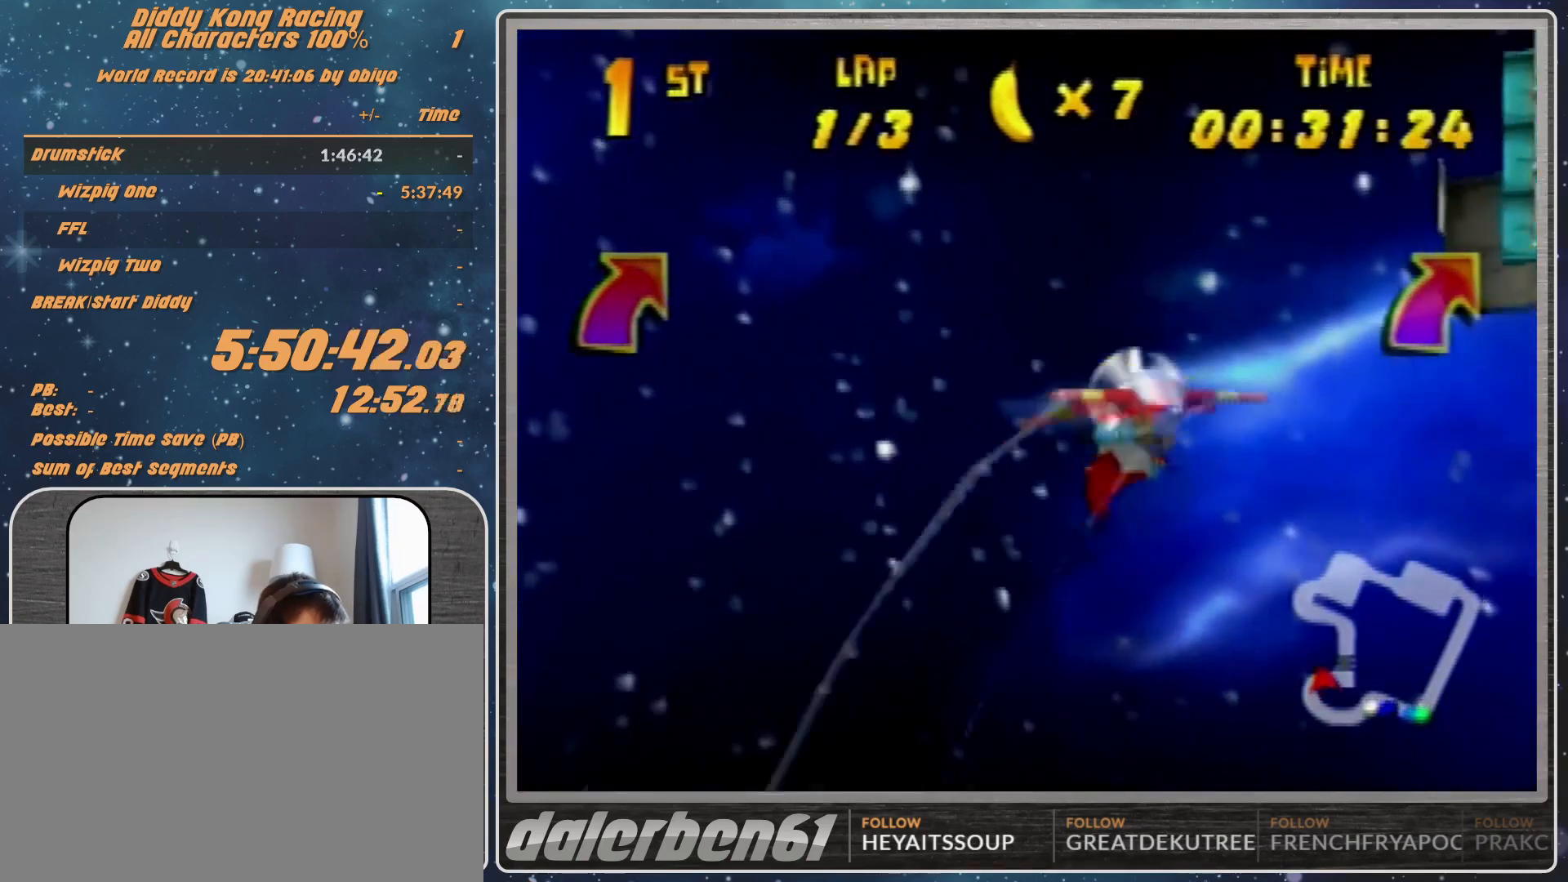
{"buttons": [], "left_stick": "right", "events": [[67, "R1", "up"], [133, "R1", "down"], [467, "R1", "up"]]}
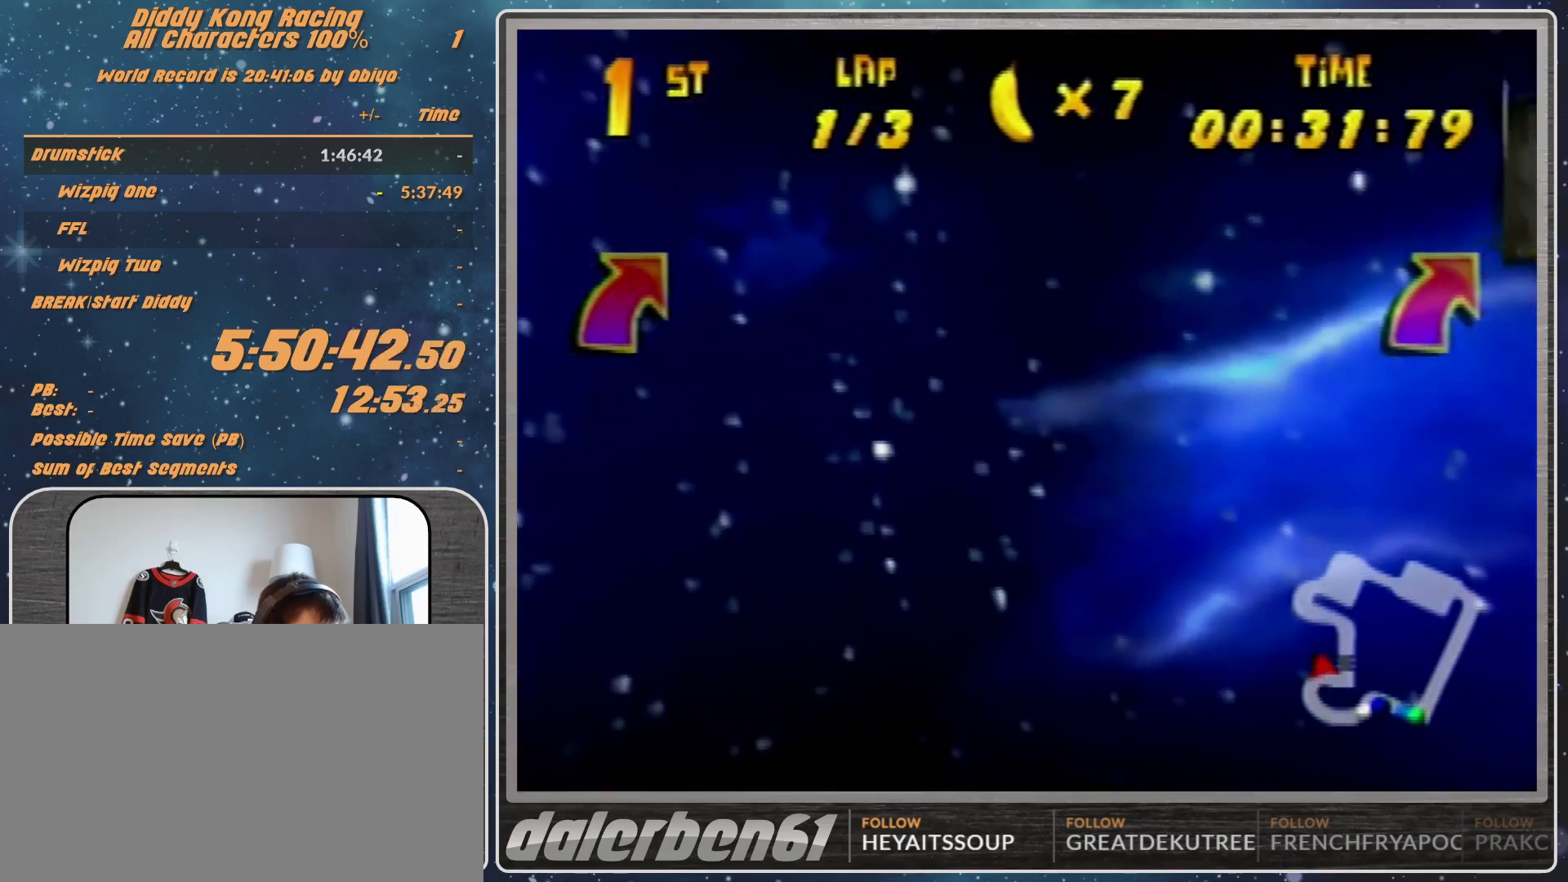
{"buttons": ["R1"], "left_stick": "right", "events": [[67, "R1", "down"], [233, "R1", "up"], [267, "R1", "down"]]}
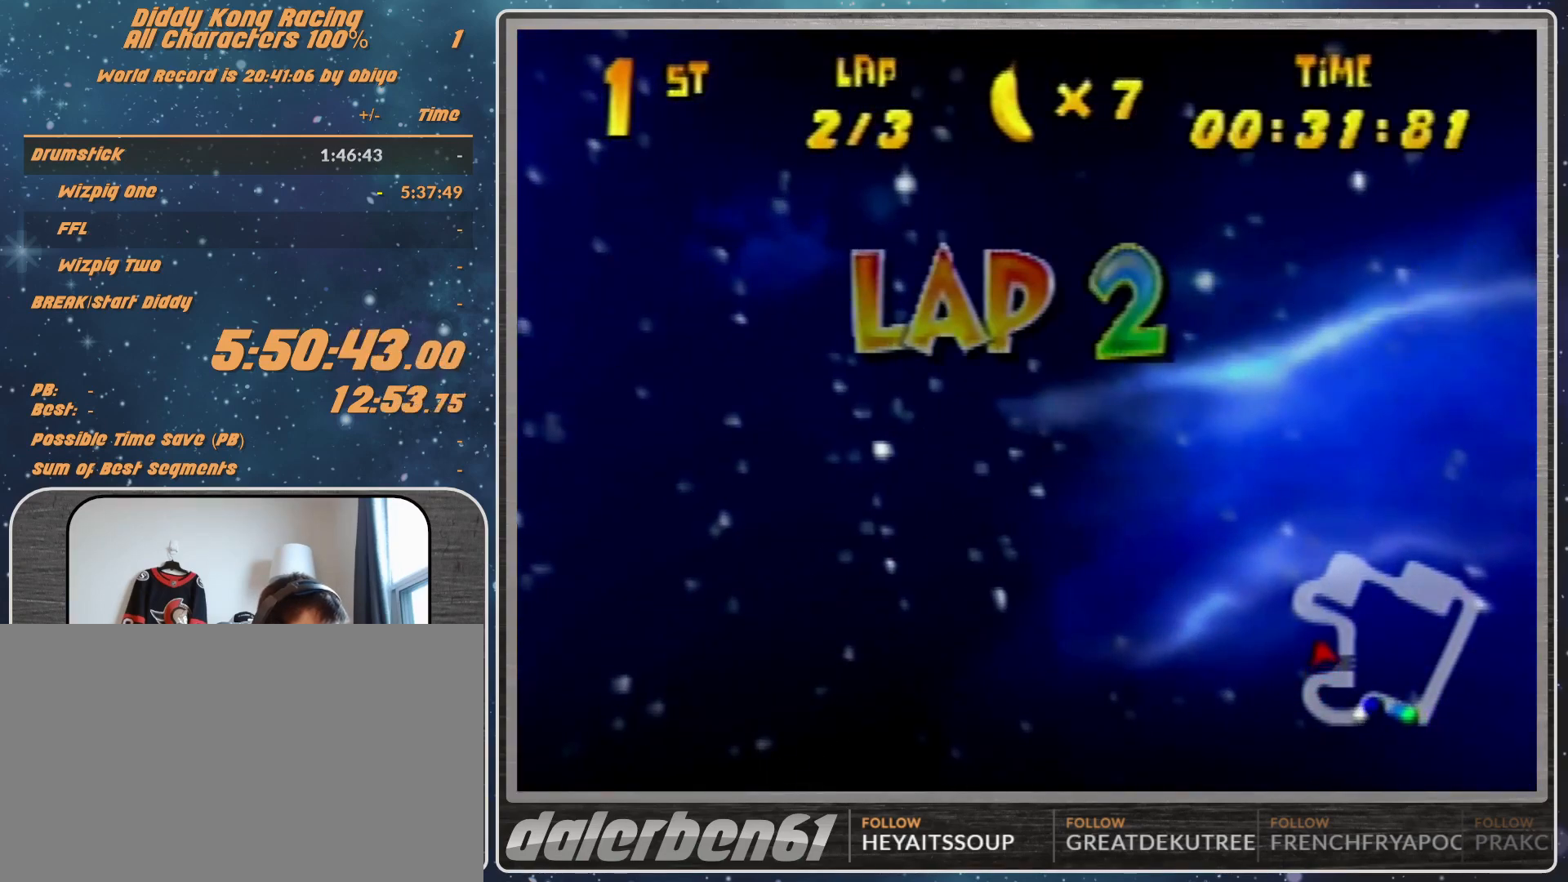
{"buttons": ["R1"], "left_stick": "left", "events": [[167, "R1", "up"], [267, "R1", "down"], [333, "R1", "up"], [400, "left_stick", "left"], [500, "R1", "down"]]}
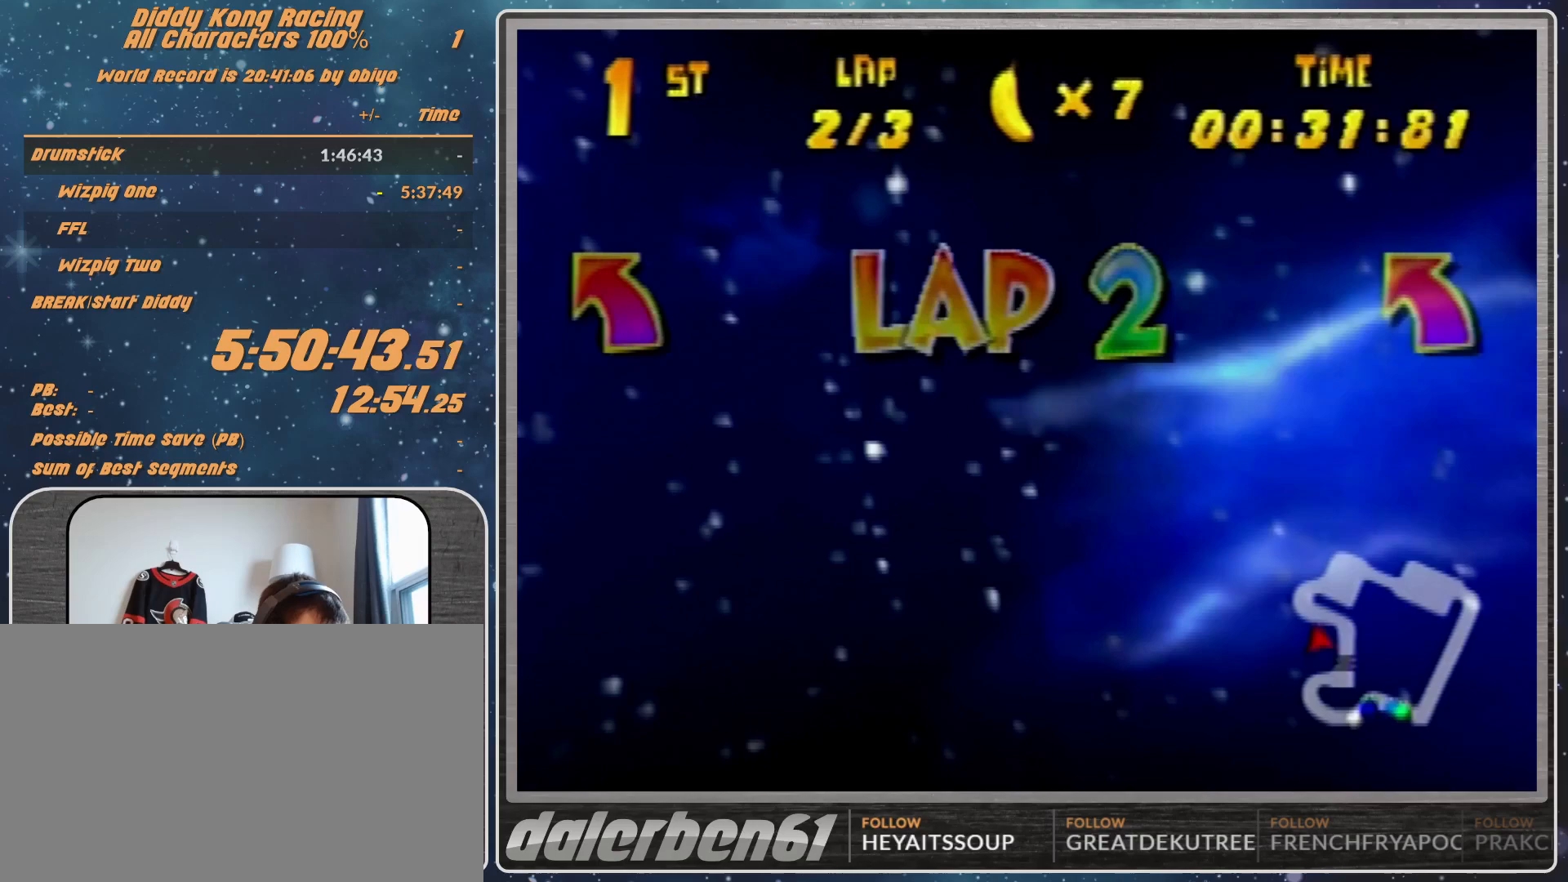
{"buttons": ["R1"], "left_stick": "right", "events": [[500, "left_stick", "right"]]}
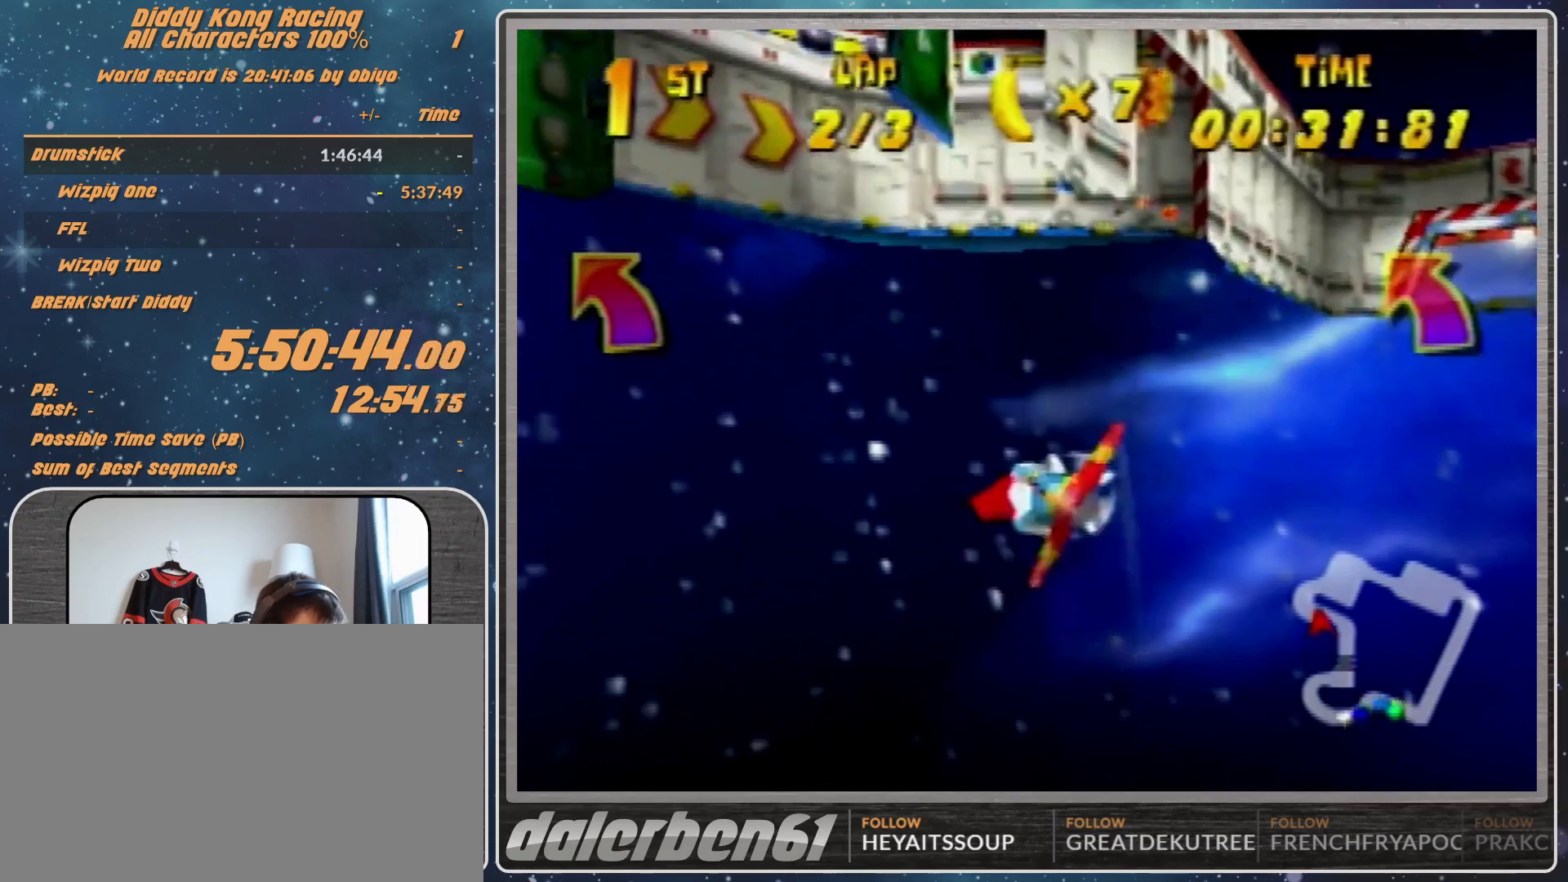
{"buttons": ["A", "B", "R1"], "left_stick": "right", "events": [[167, "A", "down"], [167, "B", "down"]]}
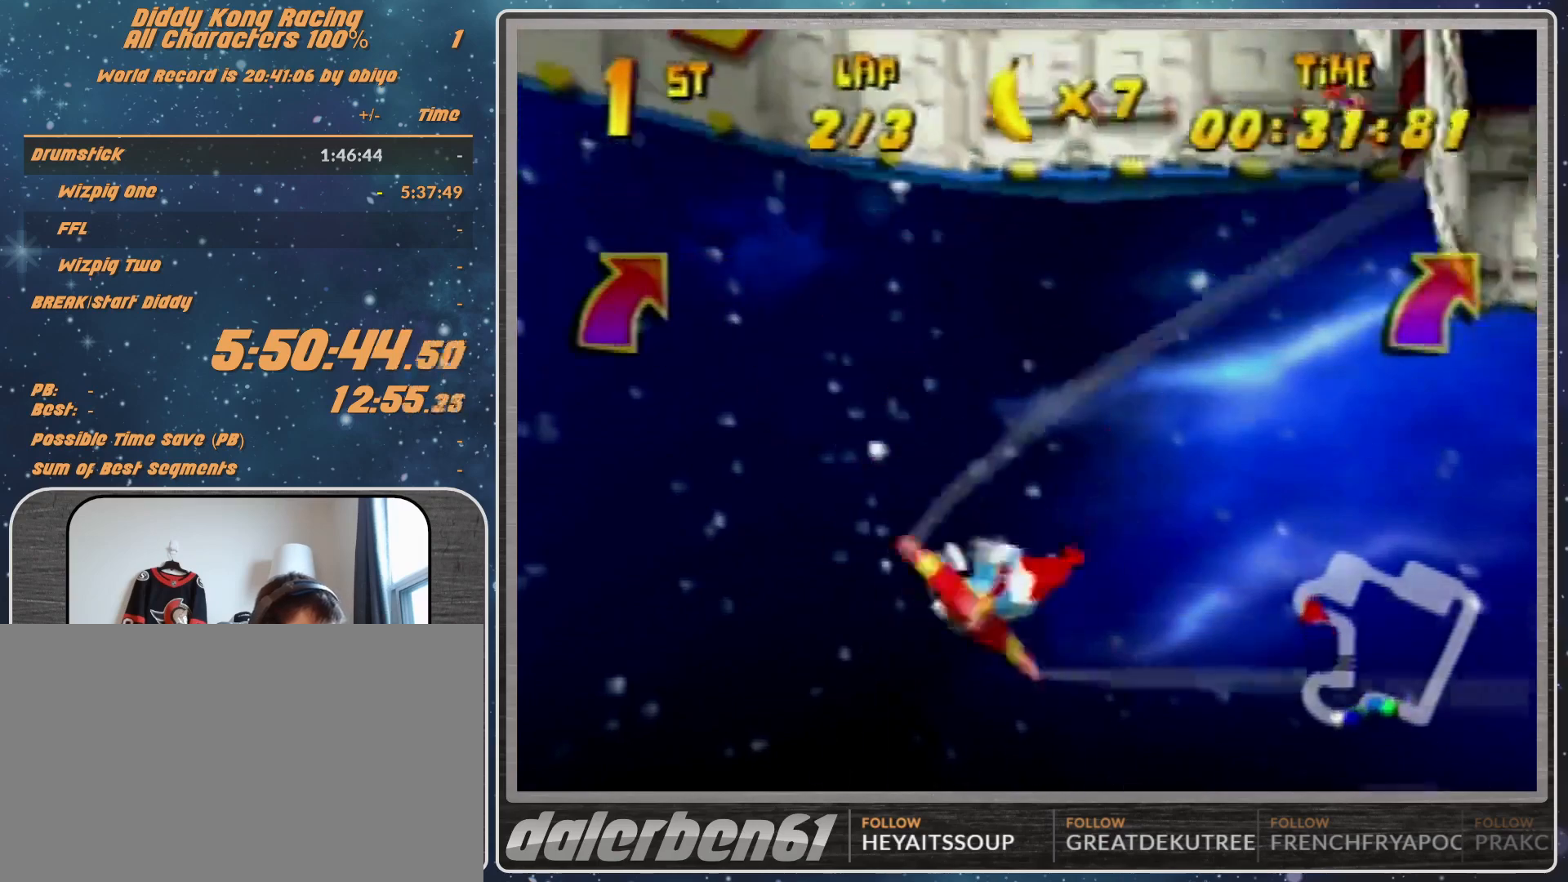
{"buttons": ["A", "R1"], "left_stick": "right", "events": [[133, "B", "up"], [300, "B", "down"], [433, "B", "up"]]}
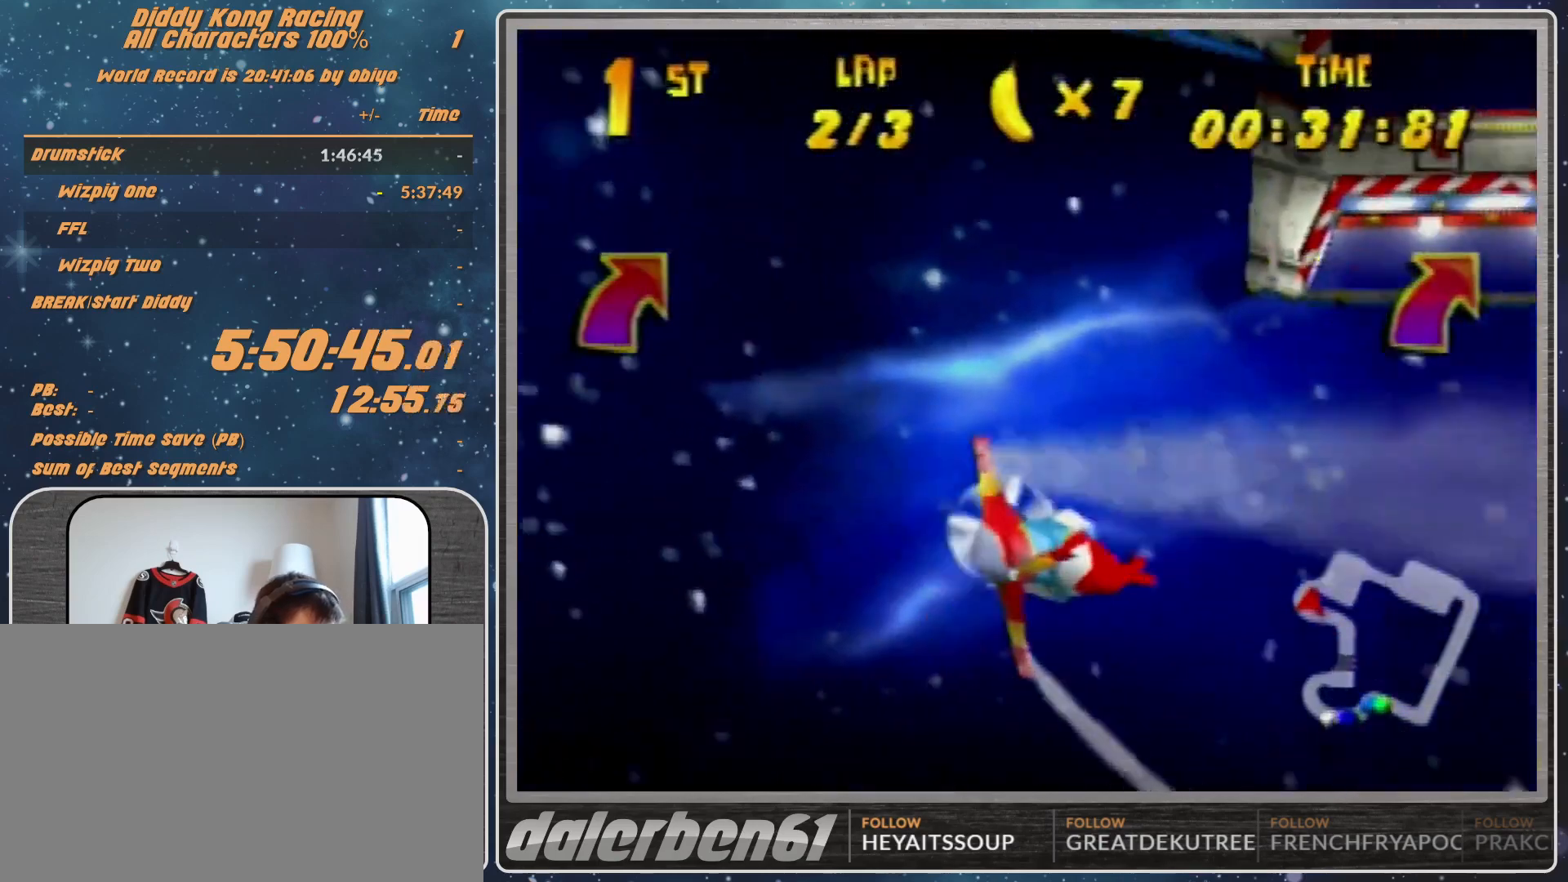
{"buttons": ["A", "R1"], "left_stick": "right", "events": []}
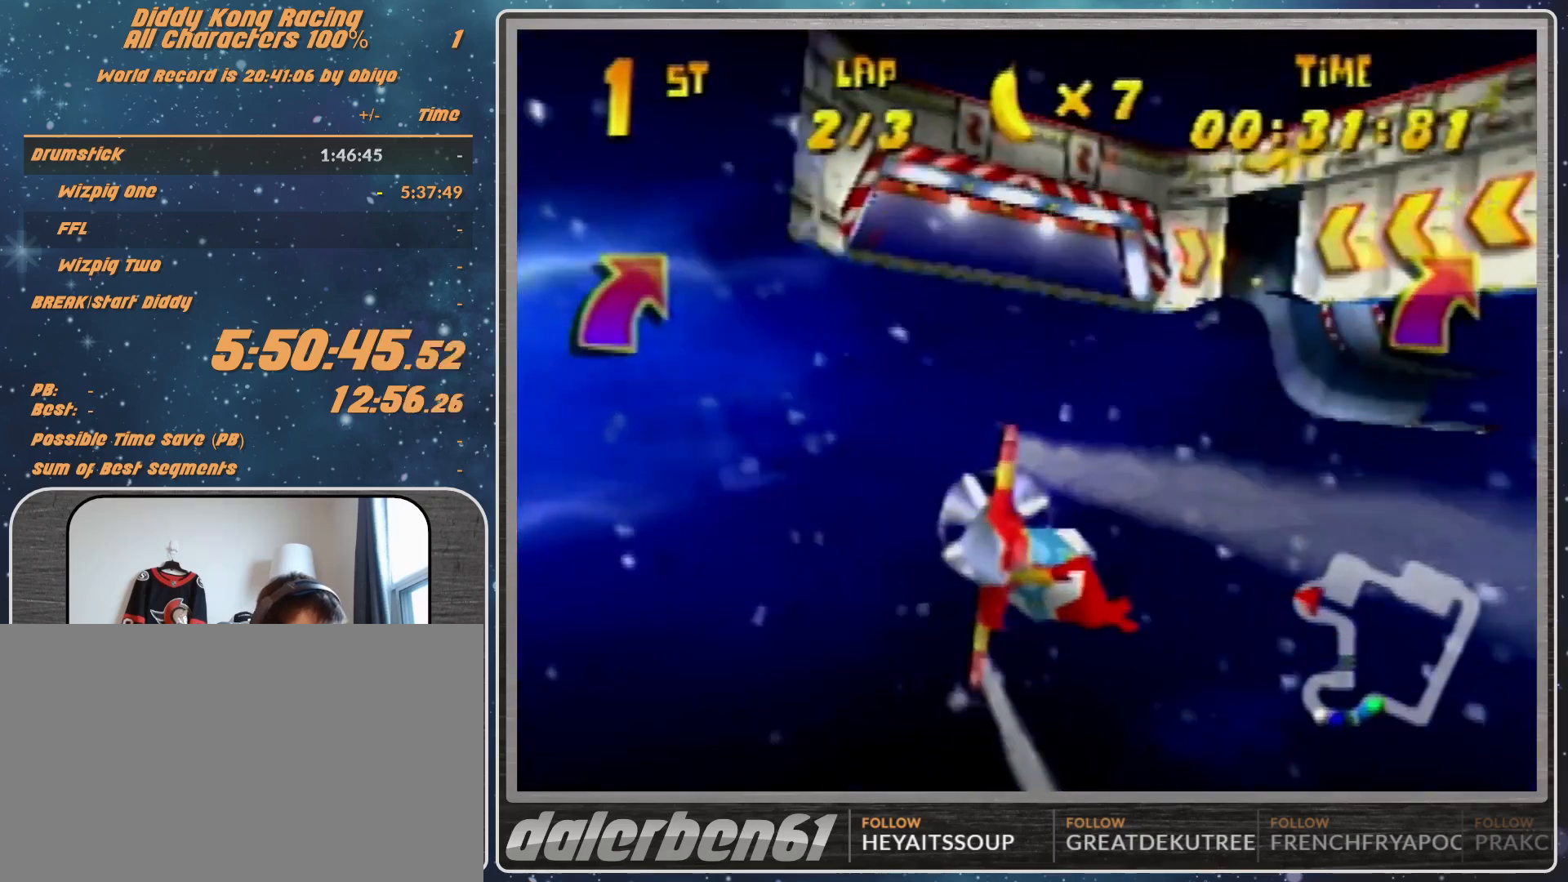
{"buttons": ["R1"], "left_stick": "right", "events": [[233, "B", "down"], [467, "B", "up"], [500, "A", "up"]]}
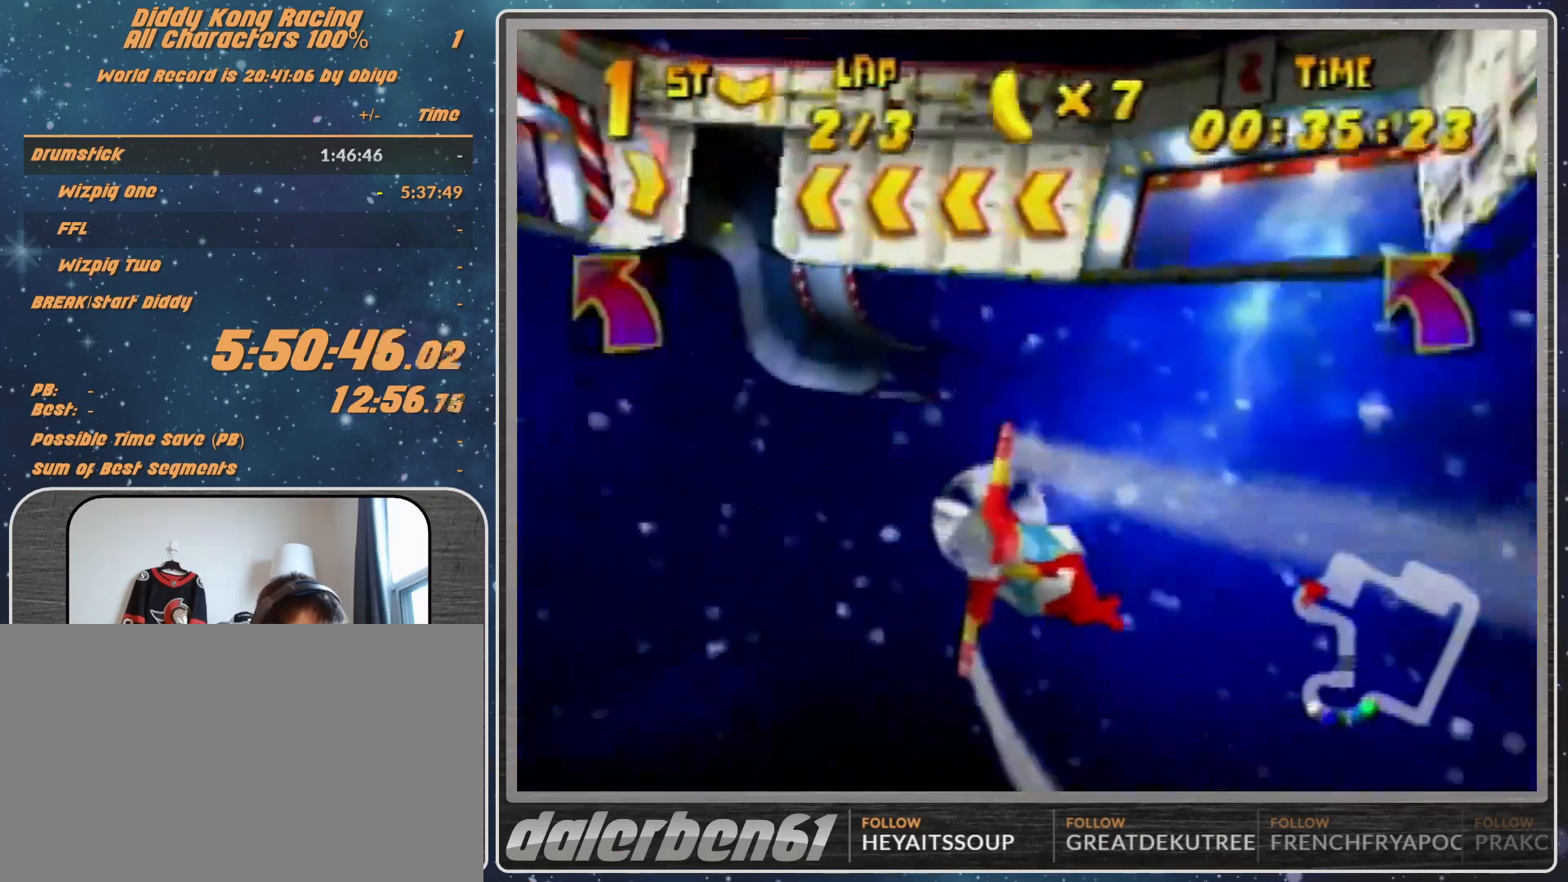
{"buttons": [], "left_stick": "right", "events": [[33, "R1", "up"], [133, "R1", "down"], [267, "R1", "up"], [333, "R1", "down"], [467, "R1", "up"]]}
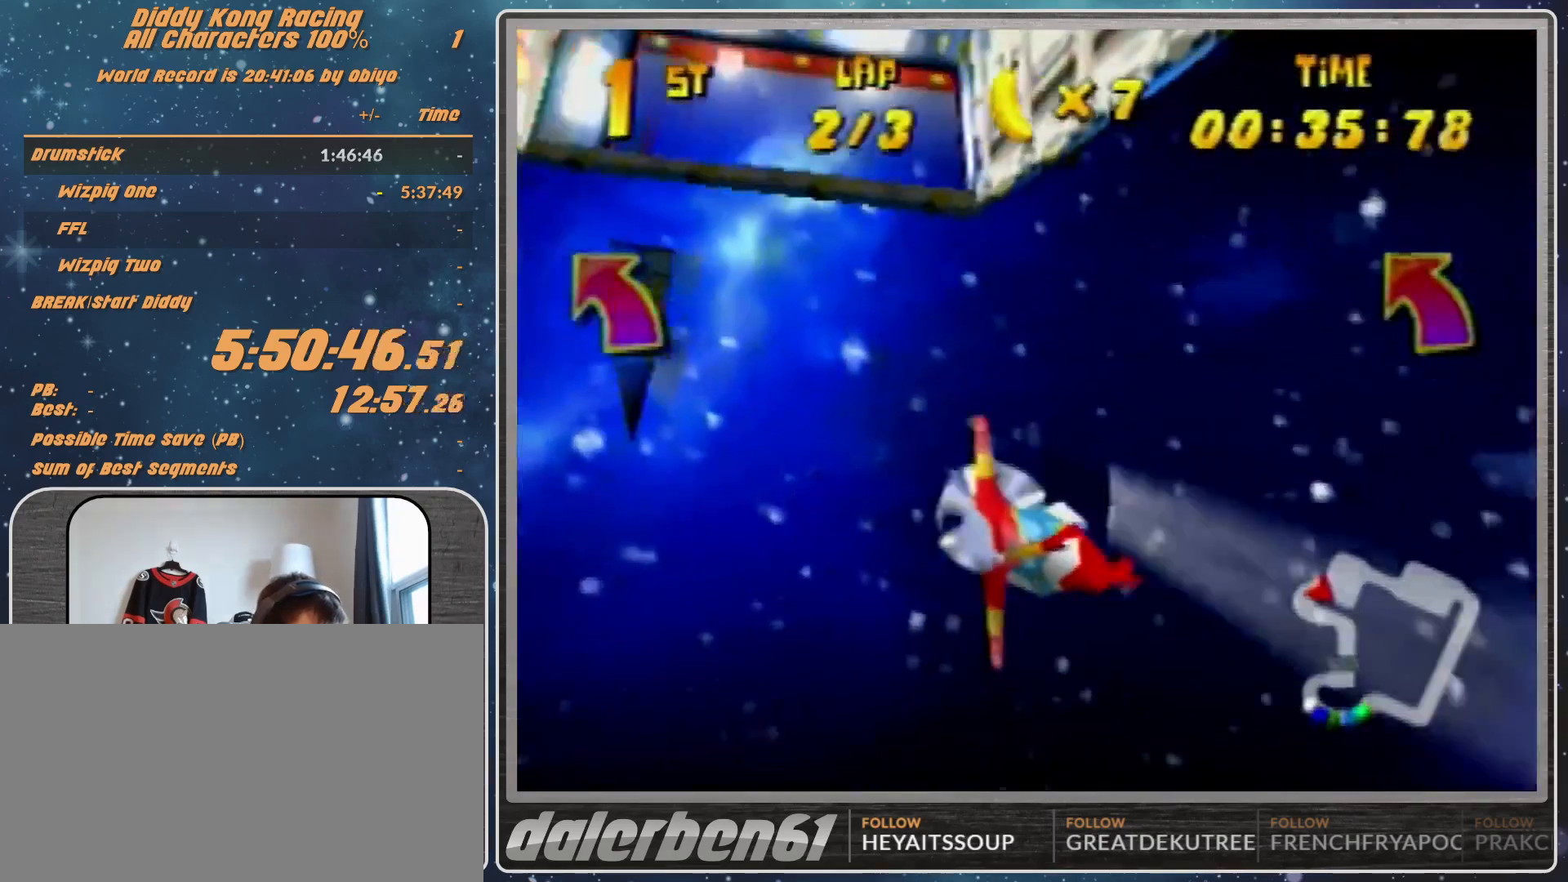
{"buttons": ["R1"], "left_stick": "right", "events": [[167, "R1", "down"], [333, "R1", "up"], [400, "R1", "down"]]}
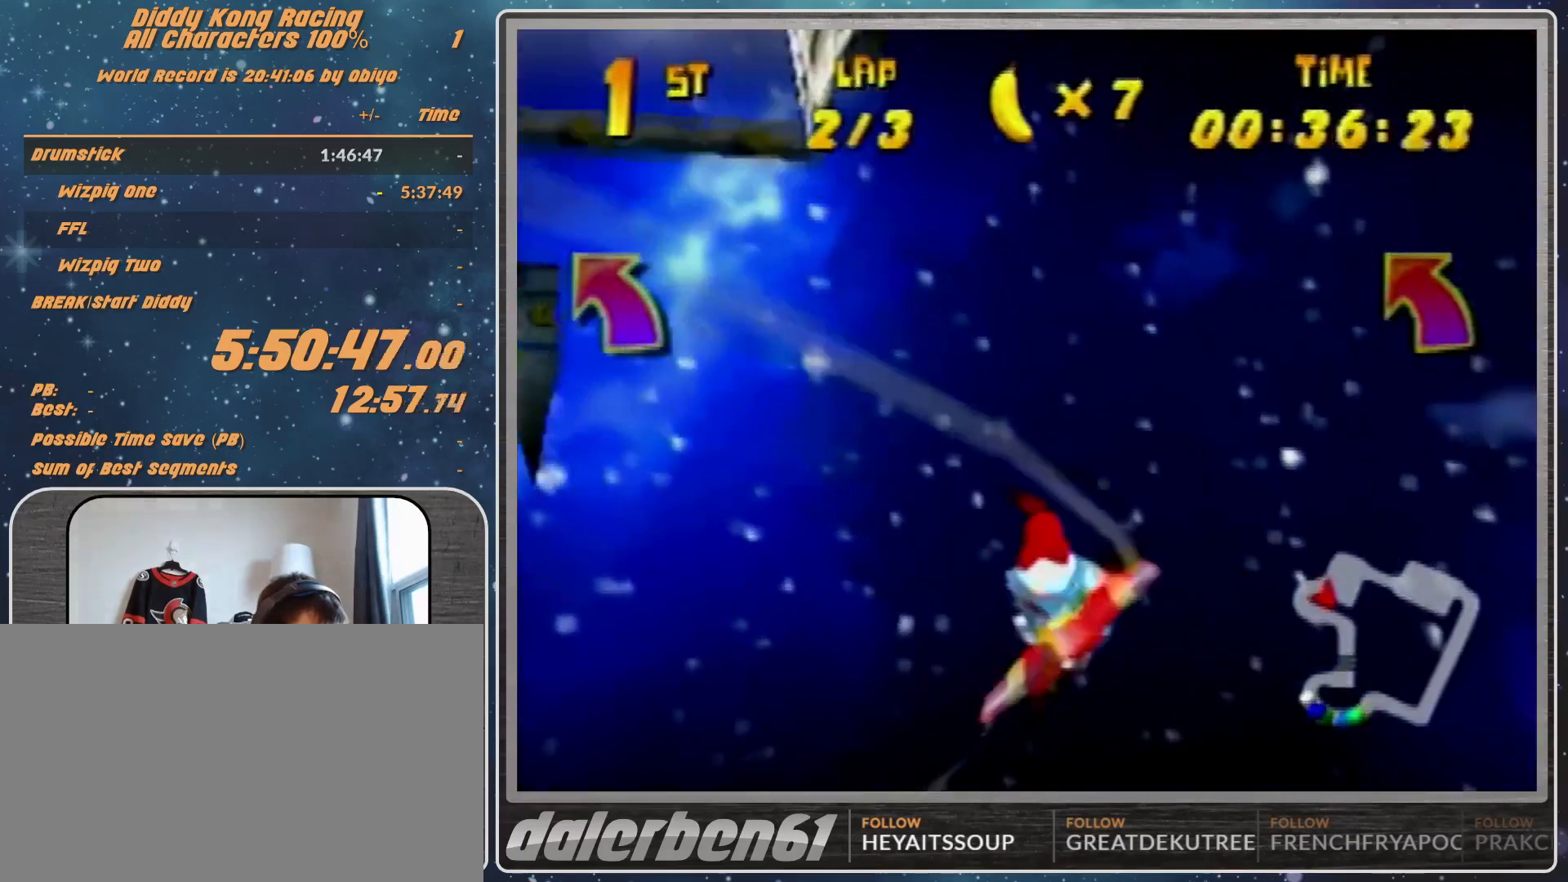
{"buttons": [], "left_stick": "right", "events": [[100, "R1", "up"], [367, "R1", "down"], [467, "R1", "up"]]}
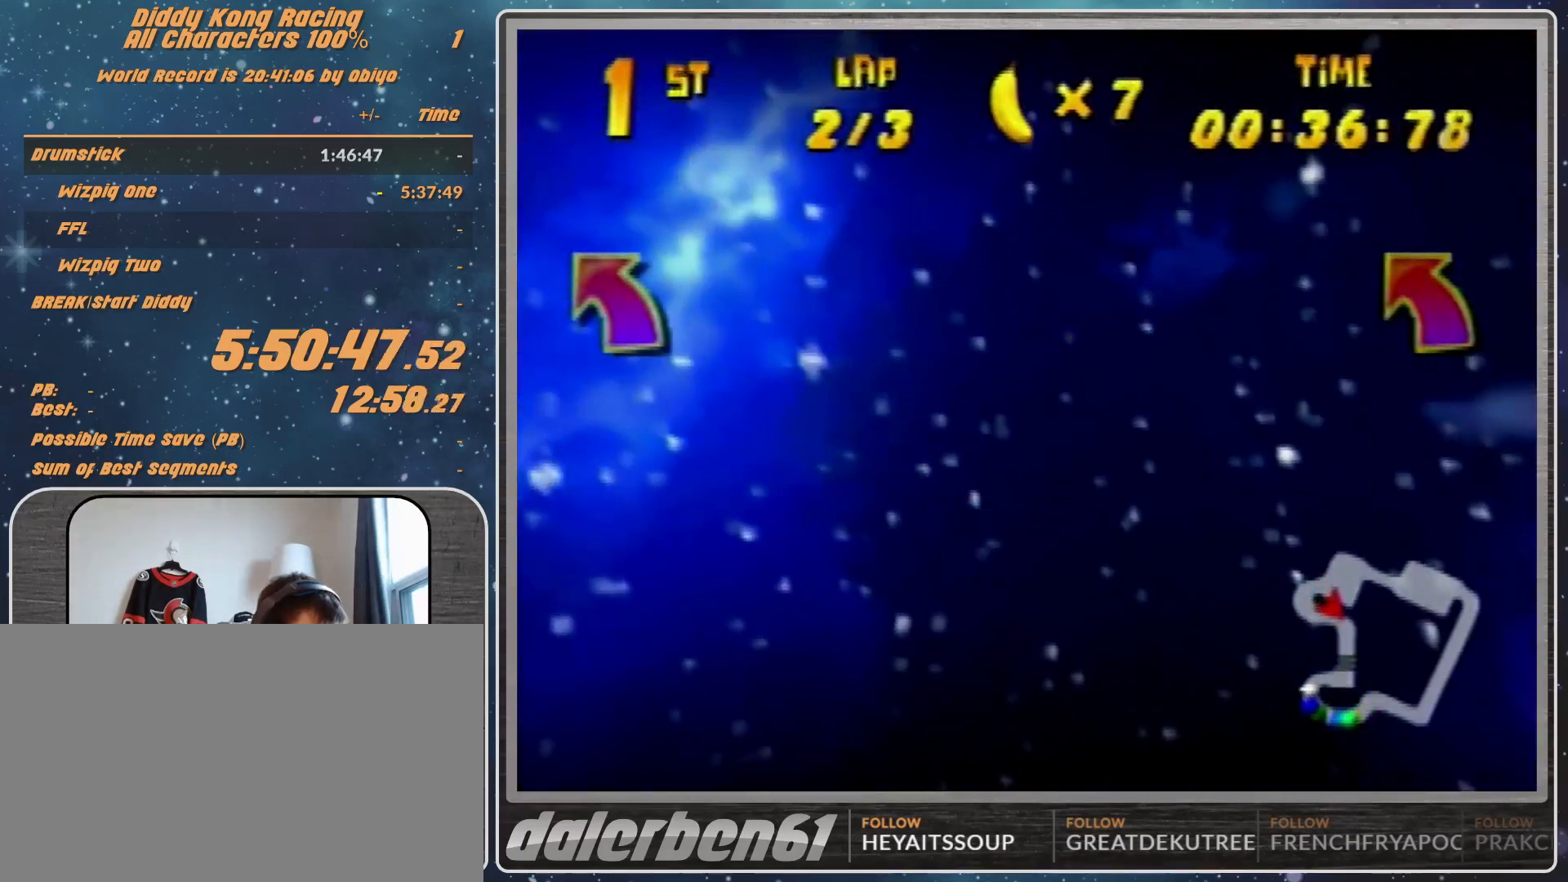
{"buttons": [], "left_stick": "right", "events": [[100, "R1", "down"], [333, "R1", "up"]]}